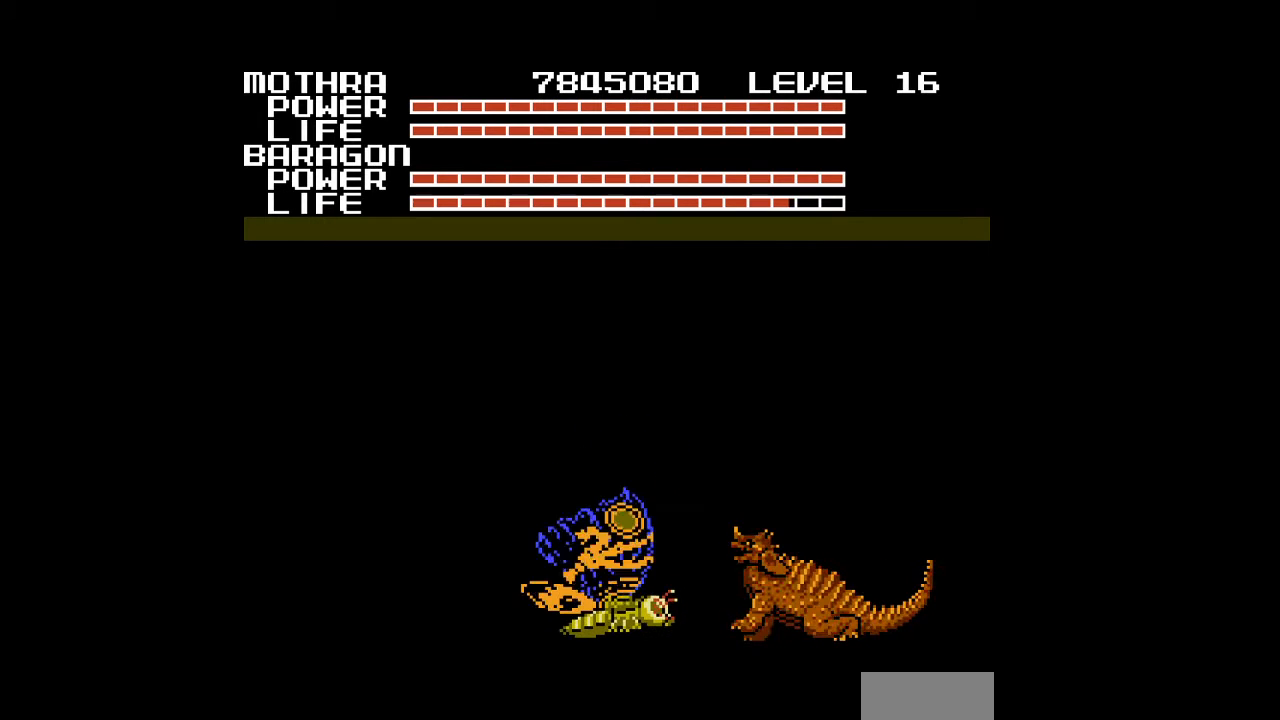
Gameplay with a controller (Nintendo layout); each line is a JSON object with the inputs held at the frame after it. "events" lists button and stick changes between this image and that frame as [ms after this image, input, new state], when the widget could be followed in between. Not read: L3 R3.
{"buttons": [], "events": [[33, "A", "up"], [67, "A", "down"], [100, "A", "up"], [133, "A", "down"], [167, "A", "up"], [200, "A", "down"], [233, "A", "up"], [267, "A", "down"], [300, "A", "up"], [333, "A", "down"], [367, "A", "up"], [400, "A", "down"], [433, "A", "up"], [467, "A", "down"], [500, "A", "up"]]}
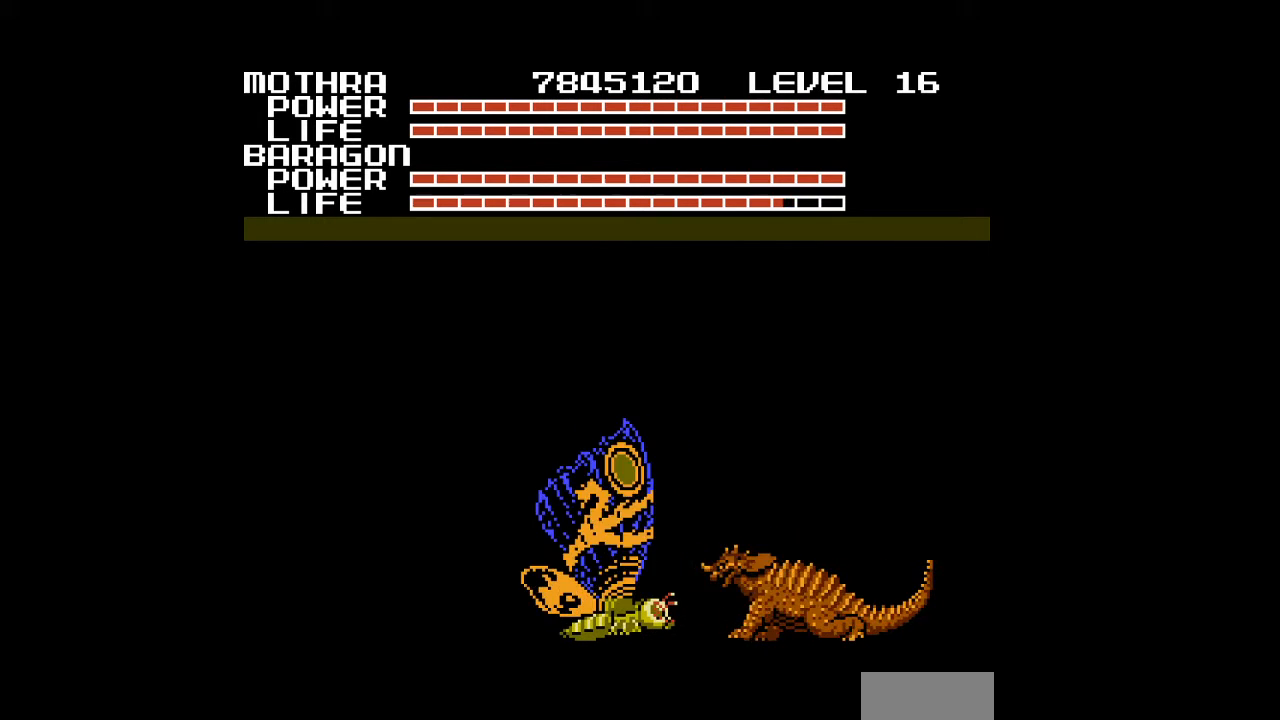
{"buttons": ["A"], "events": [[33, "A", "down"], [67, "A", "up"], [100, "A", "down"], [133, "A", "up"], [167, "A", "down"], [200, "A", "up"], [233, "A", "down"], [267, "A", "up"], [300, "A", "down"], [333, "A", "up"], [367, "A", "down"], [400, "A", "up"], [433, "A", "down"], [467, "A", "up"], [500, "A", "down"]]}
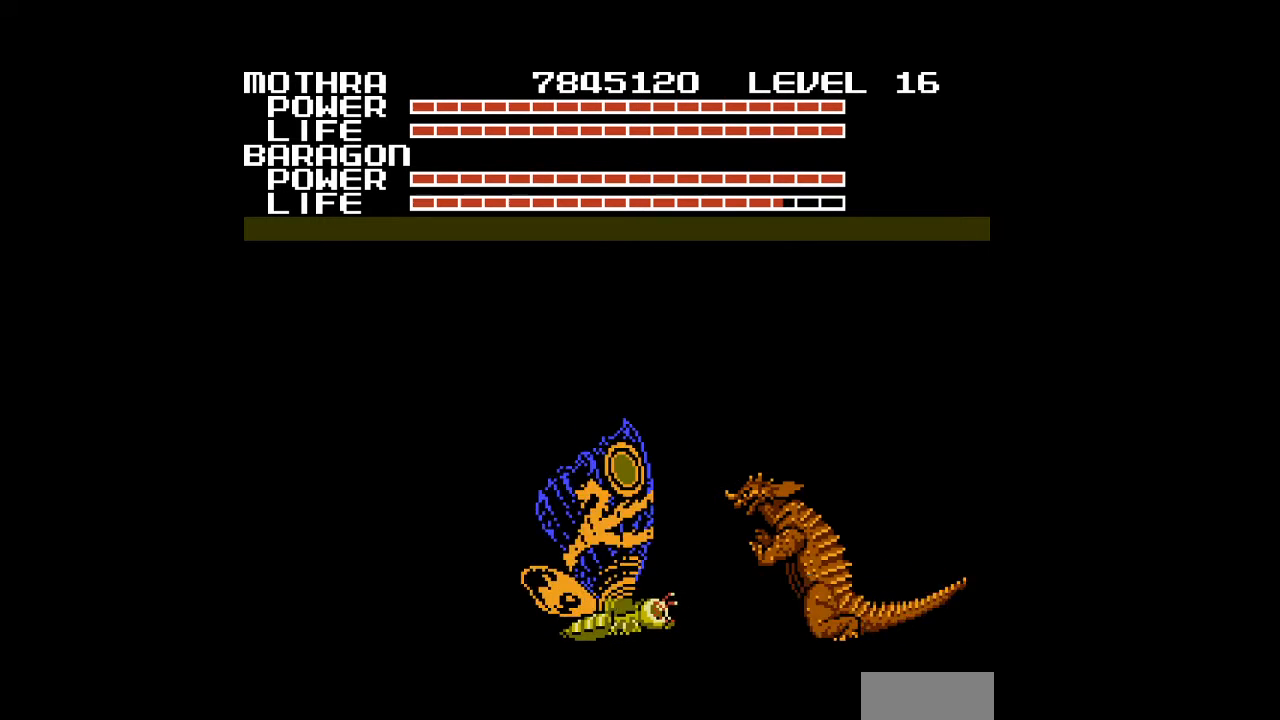
{"buttons": ["DPAD_LEFT"], "events": [[33, "A", "up"], [67, "A", "down"], [100, "A", "up"], [133, "A", "down"], [167, "A", "up"], [233, "DPAD_LEFT", "down"], [267, "A", "down"], [300, "A", "up"], [333, "A", "down"], [367, "A", "up"], [400, "A", "down"], [433, "A", "up"], [467, "A", "down"], [500, "A", "up"]]}
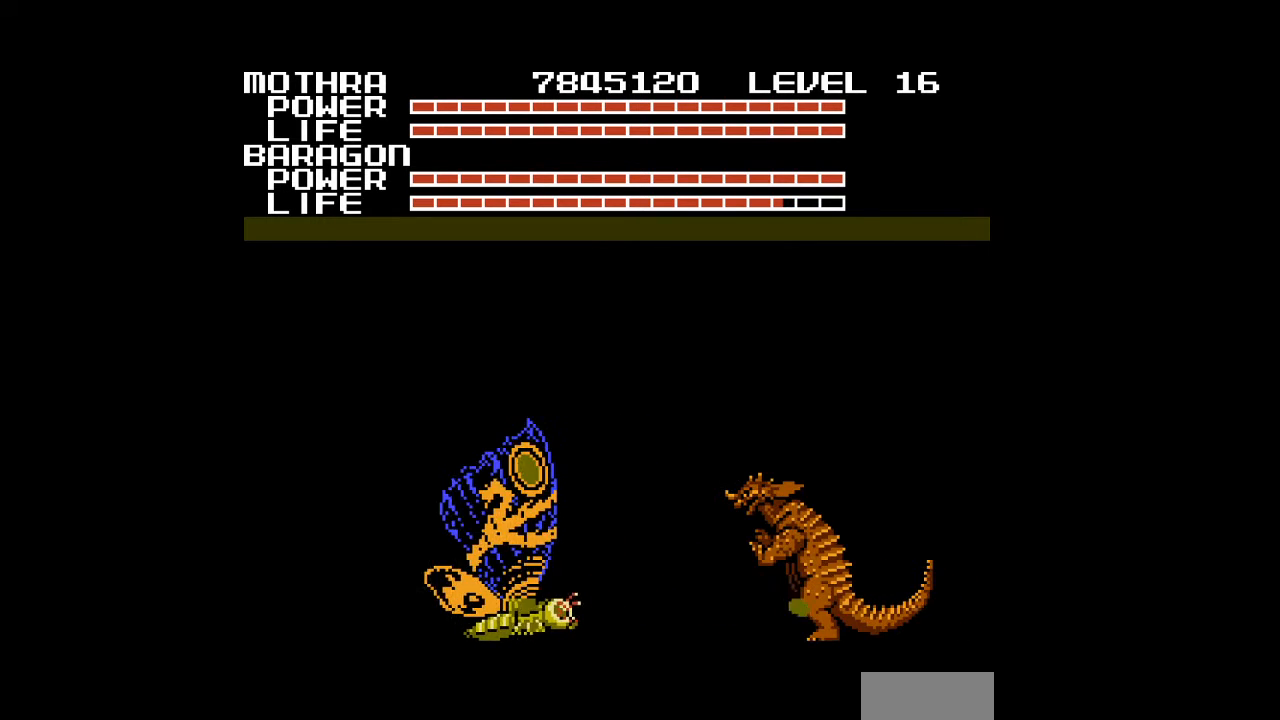
{"buttons": ["A", "DPAD_LEFT"], "events": [[33, "A", "down"], [67, "A", "up"], [67, "DPAD_LEFT", "up"], [100, "A", "down"], [133, "A", "up"], [133, "DPAD_RIGHT", "down"], [167, "A", "down"], [200, "A", "up"], [233, "A", "down"], [267, "A", "up"], [267, "DPAD_RIGHT", "up"], [300, "A", "down"], [333, "A", "up"], [367, "A", "down"], [367, "DPAD_LEFT", "down"], [400, "A", "up"], [433, "A", "down"], [467, "A", "up"], [500, "A", "down"]]}
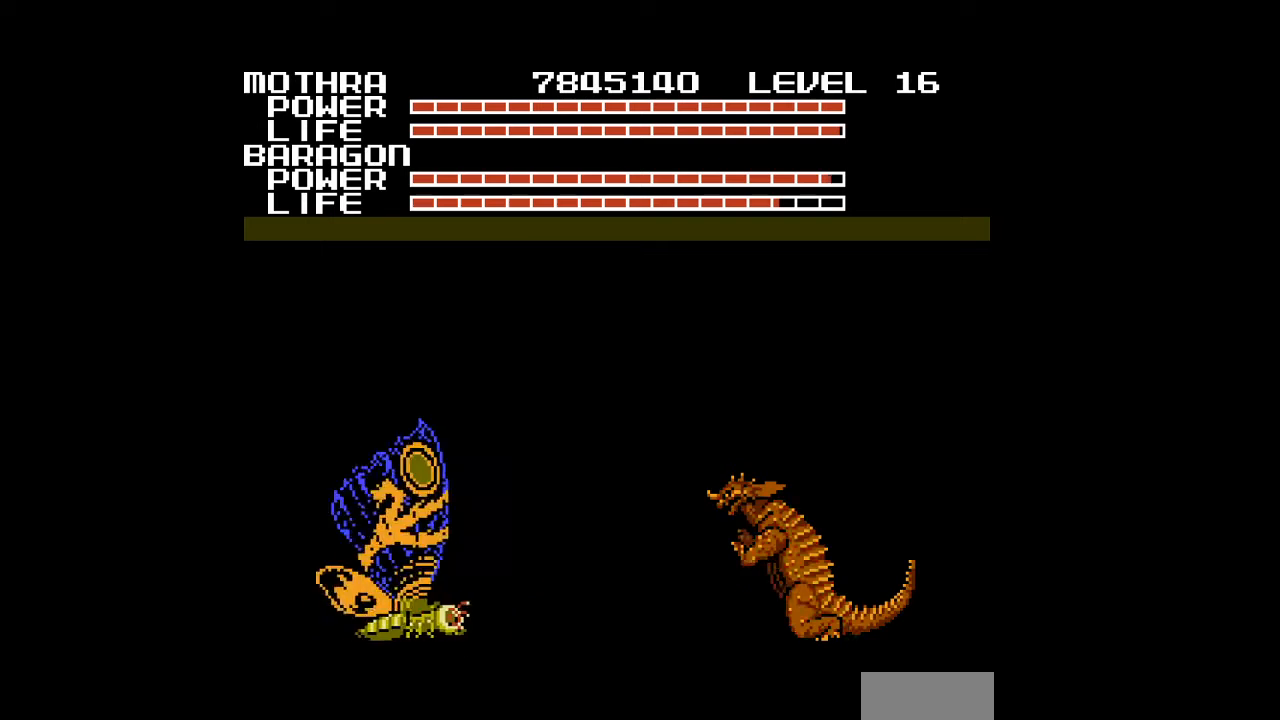
{"buttons": ["DPAD_RIGHT"], "events": [[33, "A", "up"], [67, "A", "down"], [67, "DPAD_LEFT", "up"], [67, "DPAD_RIGHT", "down"], [100, "A", "up"], [133, "A", "down"], [167, "A", "up"], [200, "A", "down"], [233, "A", "up"], [267, "A", "down"], [300, "A", "up"], [333, "A", "down"], [367, "A", "up"], [400, "A", "down"], [433, "A", "up"], [467, "A", "down"], [500, "A", "up"]]}
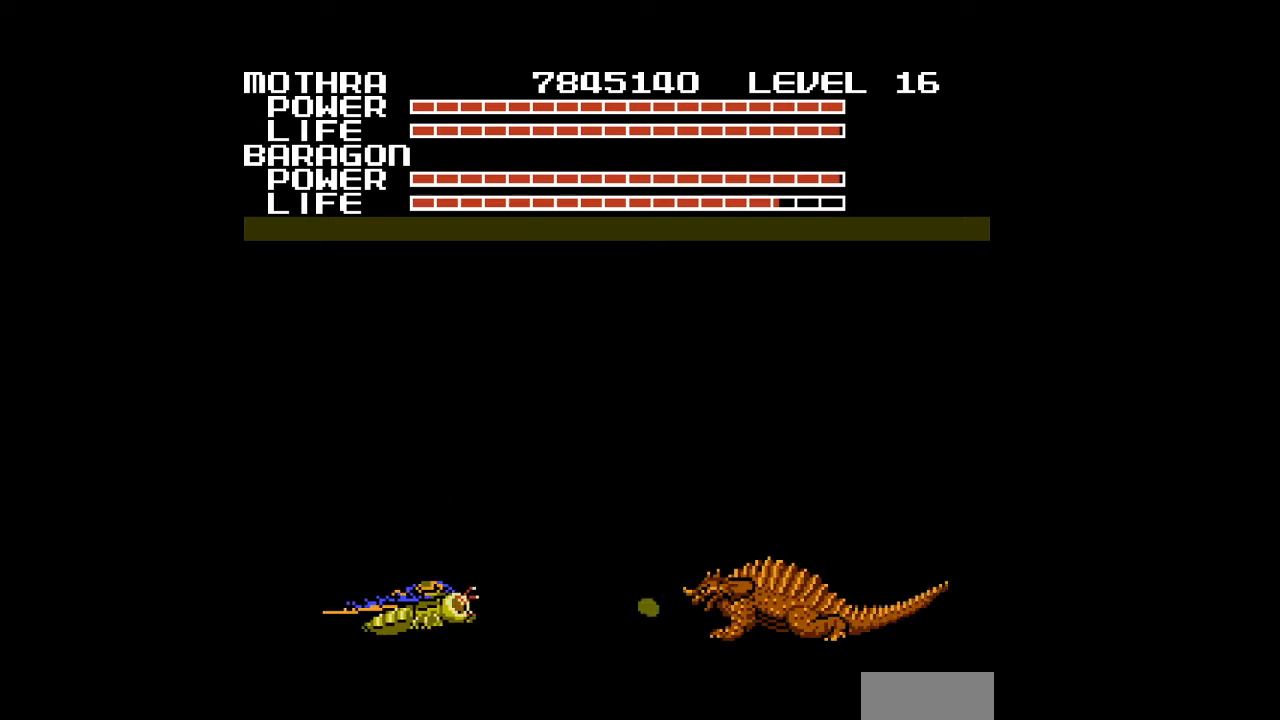
{"buttons": ["DPAD_LEFT"], "events": [[33, "A", "down"], [67, "A", "up"], [100, "A", "down"], [133, "A", "up"], [167, "A", "down"], [200, "A", "up"], [233, "A", "down"], [267, "A", "up"], [300, "A", "down"], [300, "DPAD_RIGHT", "up"], [333, "A", "up"], [367, "A", "down"], [400, "A", "up"], [433, "A", "down"], [433, "DPAD_LEFT", "down"], [500, "A", "up"]]}
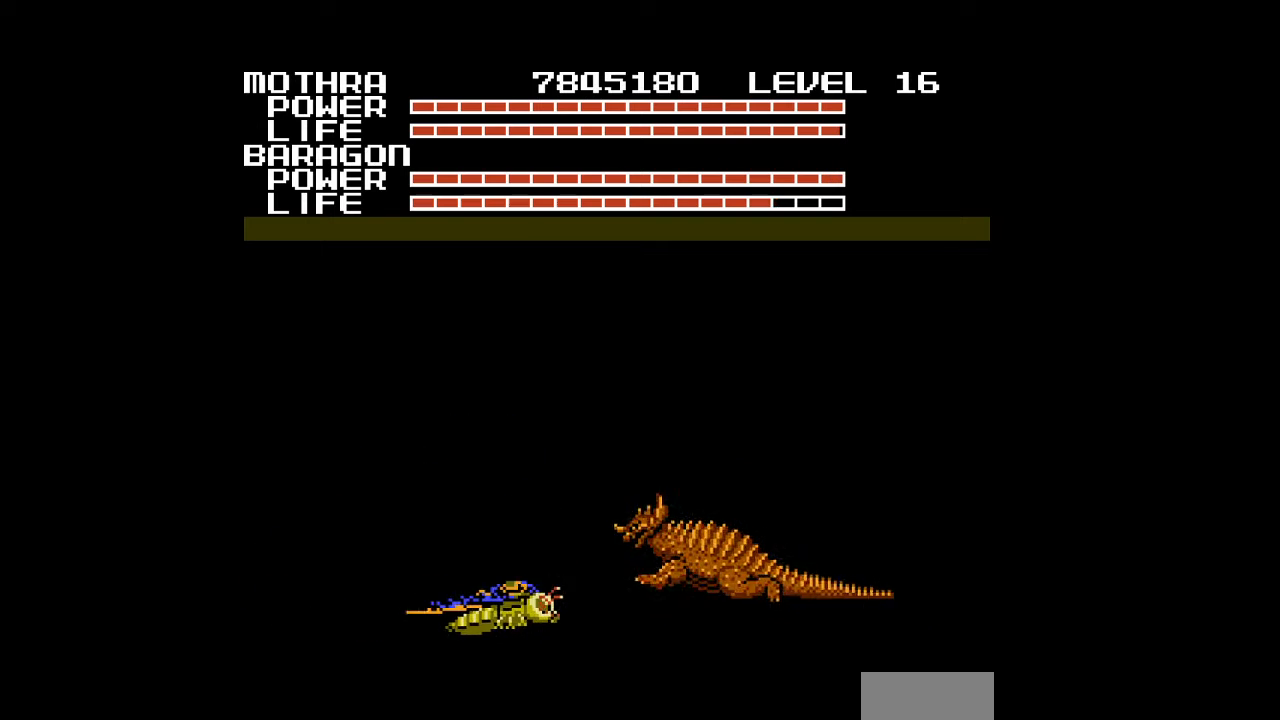
{"buttons": [], "events": [[67, "A", "down"], [100, "A", "up"], [133, "A", "down"], [167, "A", "up"], [200, "A", "down"], [233, "A", "up"], [267, "A", "down"], [300, "A", "up"], [333, "A", "down"], [367, "A", "up"], [367, "DPAD_LEFT", "up"], [400, "A", "down"], [433, "A", "up"], [467, "A", "down"], [500, "A", "up"]]}
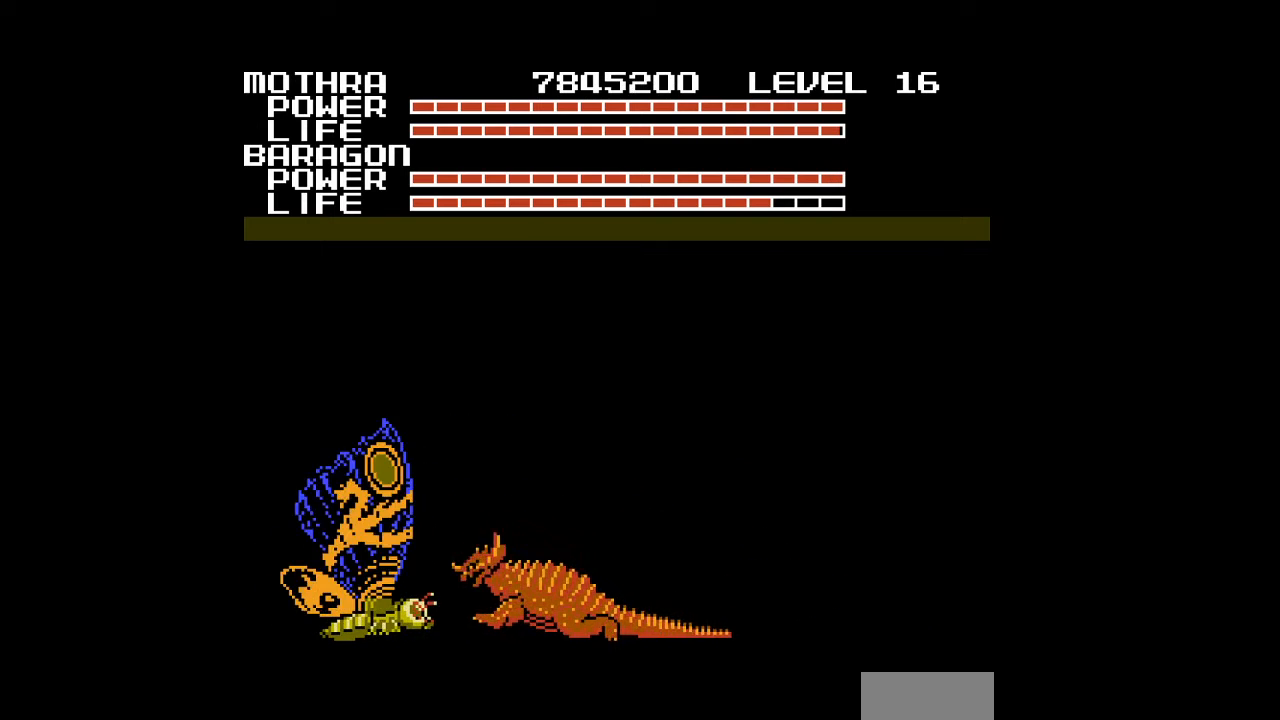
{"buttons": ["A"], "events": [[33, "A", "down"], [67, "A", "up"], [100, "A", "down"], [133, "A", "up"], [167, "A", "down"], [200, "A", "up"], [233, "A", "down"], [267, "A", "up"], [267, "DPAD_LEFT", "down"], [300, "A", "down"], [333, "A", "up"], [367, "A", "down"], [367, "DPAD_LEFT", "up"], [400, "A", "up"], [433, "A", "down"], [467, "A", "up"], [500, "A", "down"]]}
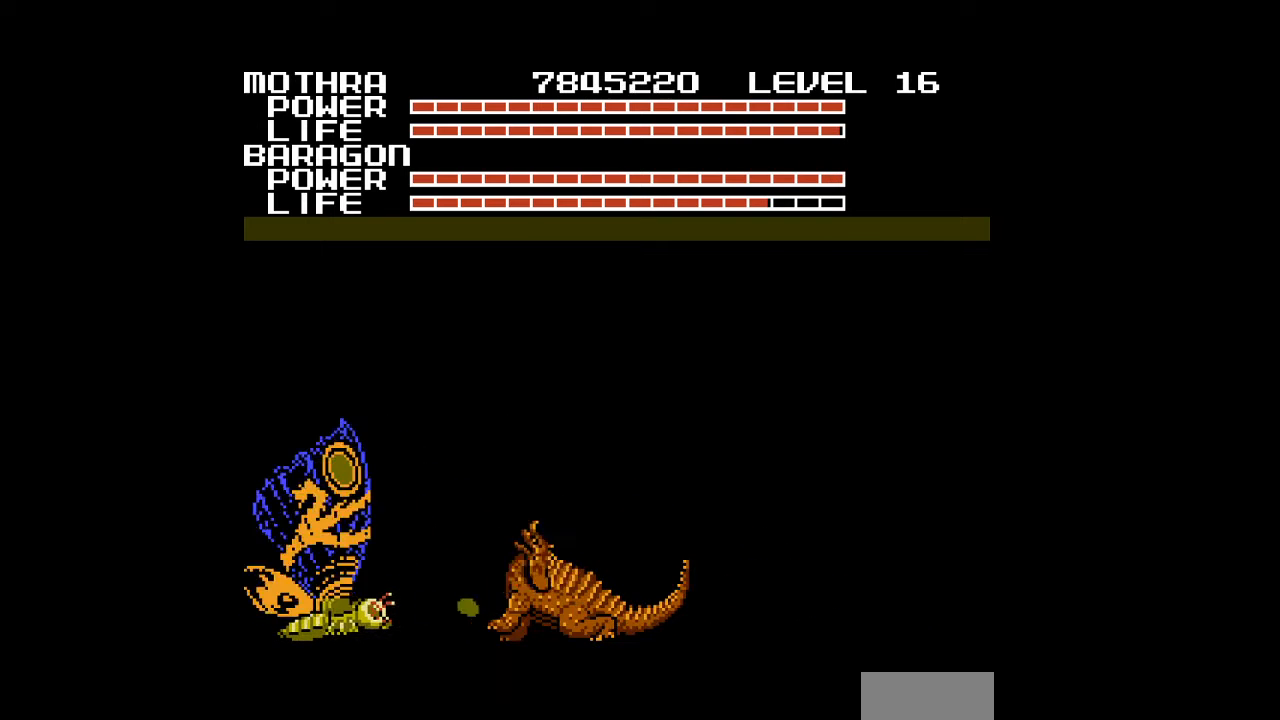
{"buttons": [], "events": [[33, "A", "up"], [67, "A", "down"], [100, "A", "up"], [133, "A", "down"], [167, "A", "up"], [200, "A", "down"], [233, "A", "up"], [267, "A", "down"], [300, "A", "up"], [333, "A", "down"], [367, "A", "up"], [400, "A", "down"], [433, "A", "up"], [467, "A", "down"], [500, "A", "up"]]}
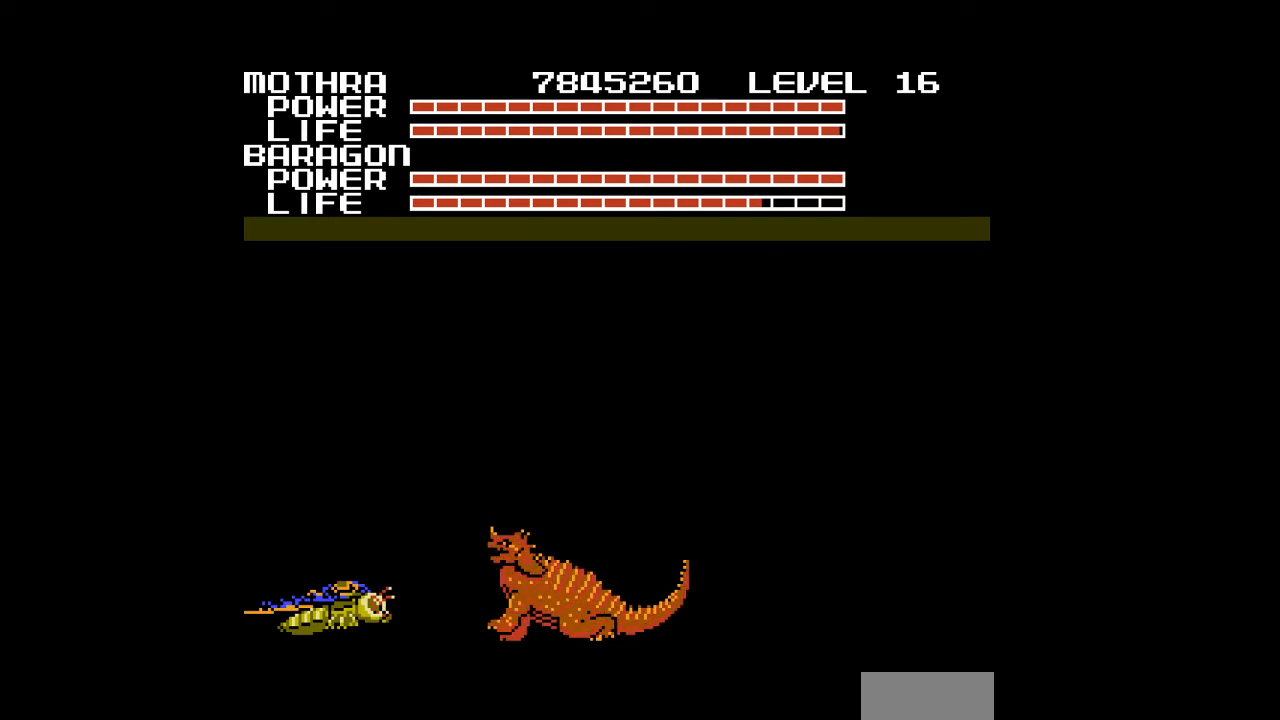
{"buttons": ["A"], "events": [[33, "A", "down"], [67, "A", "up"], [100, "A", "down"], [133, "A", "up"], [167, "A", "down"], [200, "A", "up"], [233, "A", "down"], [267, "A", "up"], [300, "A", "down"], [333, "A", "up"], [367, "A", "down"], [400, "A", "up"], [433, "A", "down"], [467, "A", "up"], [500, "A", "down"]]}
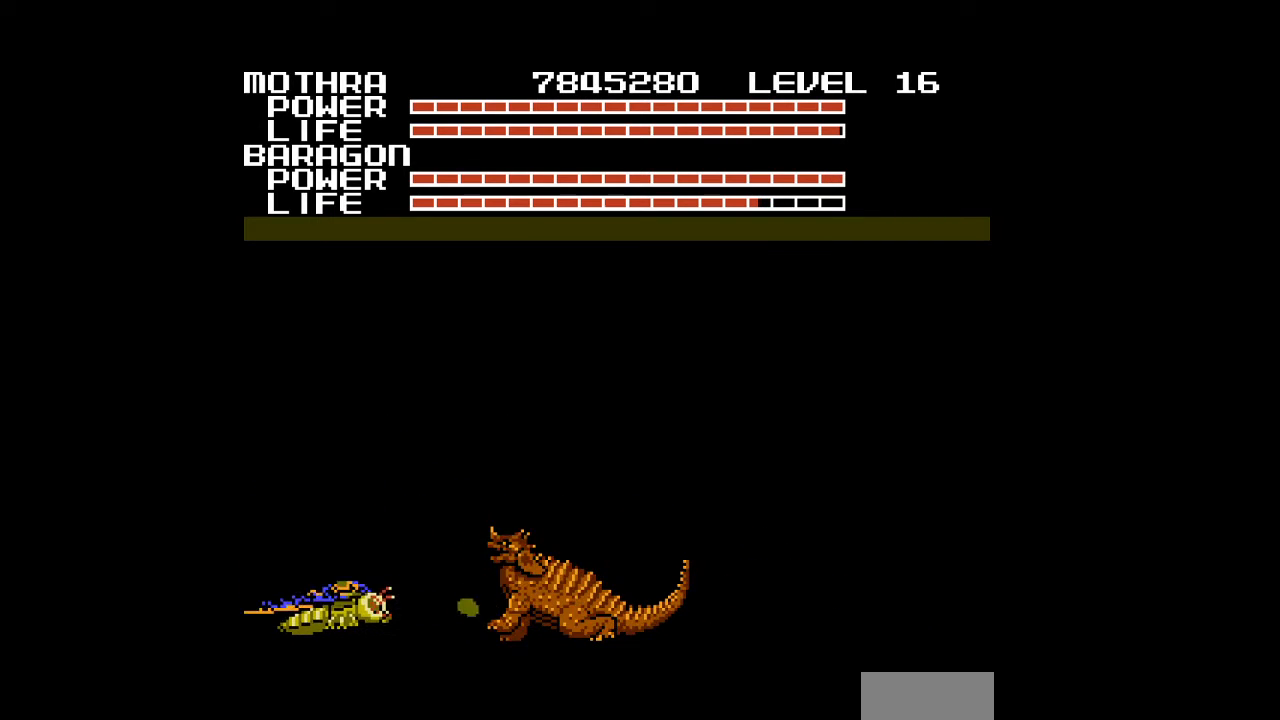
{"buttons": [], "events": [[33, "A", "up"], [67, "A", "down"], [100, "A", "up"], [133, "A", "down"], [167, "A", "up"], [200, "A", "down"], [233, "A", "up"], [267, "A", "down"], [300, "A", "up"], [333, "A", "down"], [367, "A", "up"], [400, "A", "down"], [433, "A", "up"], [467, "A", "down"], [500, "A", "up"]]}
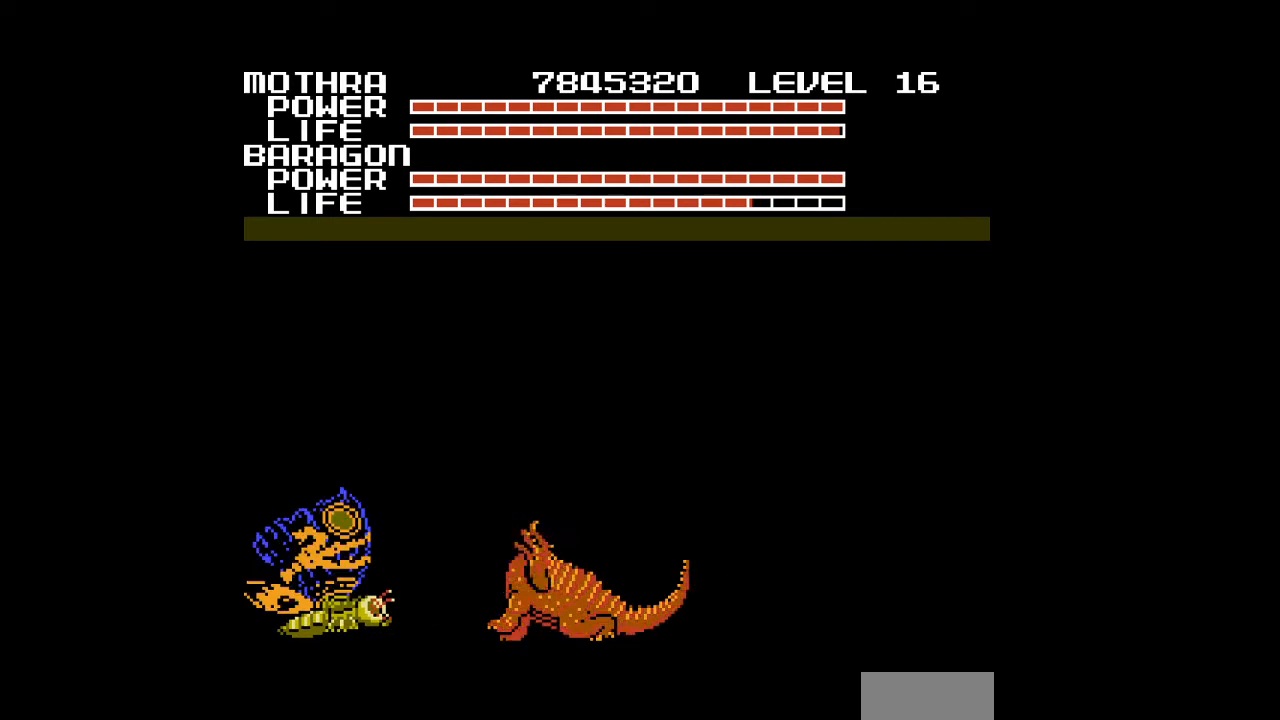
{"buttons": ["A"], "events": [[33, "A", "down"], [67, "A", "up"], [100, "A", "down"], [133, "A", "up"], [167, "A", "down"], [200, "A", "up"], [233, "A", "down"], [267, "A", "up"], [300, "A", "down"], [333, "A", "up"], [367, "A", "down"], [400, "A", "up"], [433, "A", "down"], [467, "A", "up"], [500, "A", "down"]]}
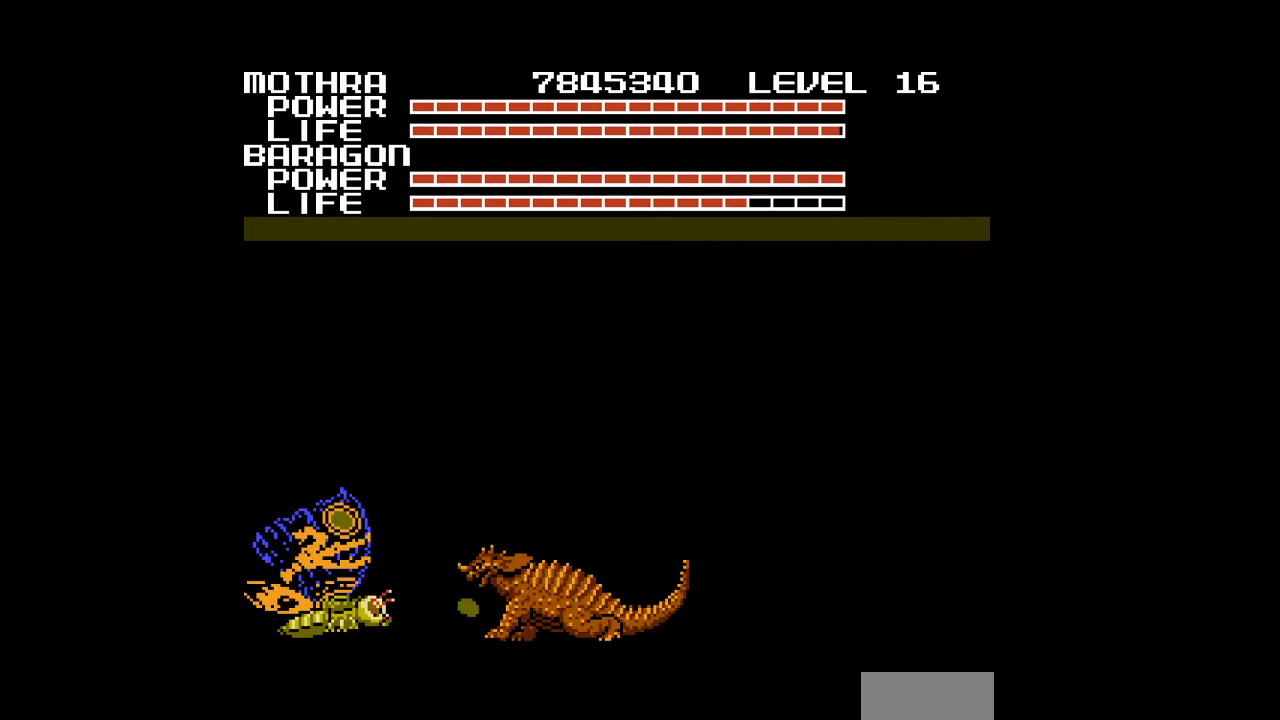
{"buttons": [], "events": [[33, "A", "up"], [67, "A", "down"], [100, "A", "up"], [133, "A", "down"], [167, "A", "up"], [200, "A", "down"], [233, "A", "up"], [267, "A", "down"], [300, "A", "up"], [333, "A", "down"], [367, "A", "up"], [400, "A", "down"], [433, "A", "up"], [467, "A", "down"], [500, "A", "up"]]}
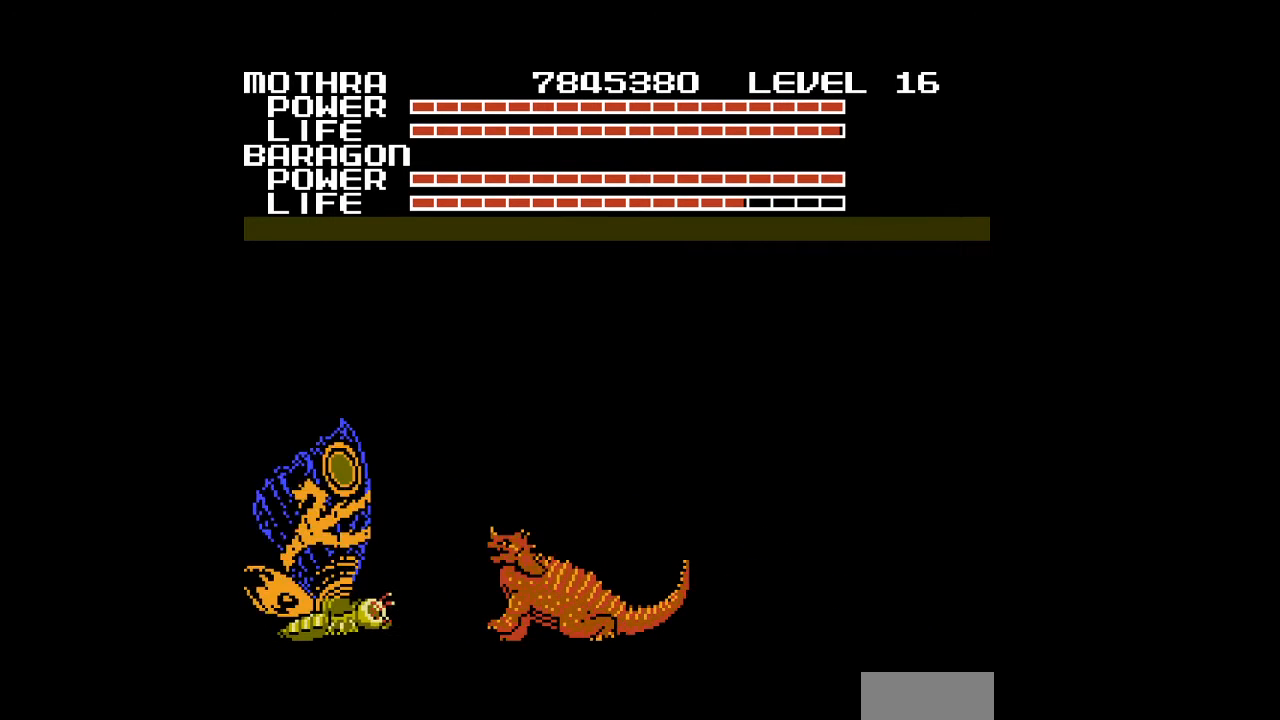
{"buttons": ["A"], "events": [[33, "A", "down"], [67, "A", "up"], [100, "A", "down"], [133, "A", "up"], [167, "A", "down"], [200, "A", "up"], [233, "A", "down"], [267, "A", "up"], [300, "A", "down"], [333, "A", "up"], [367, "A", "down"], [400, "A", "up"], [433, "A", "down"], [467, "A", "up"], [500, "A", "down"]]}
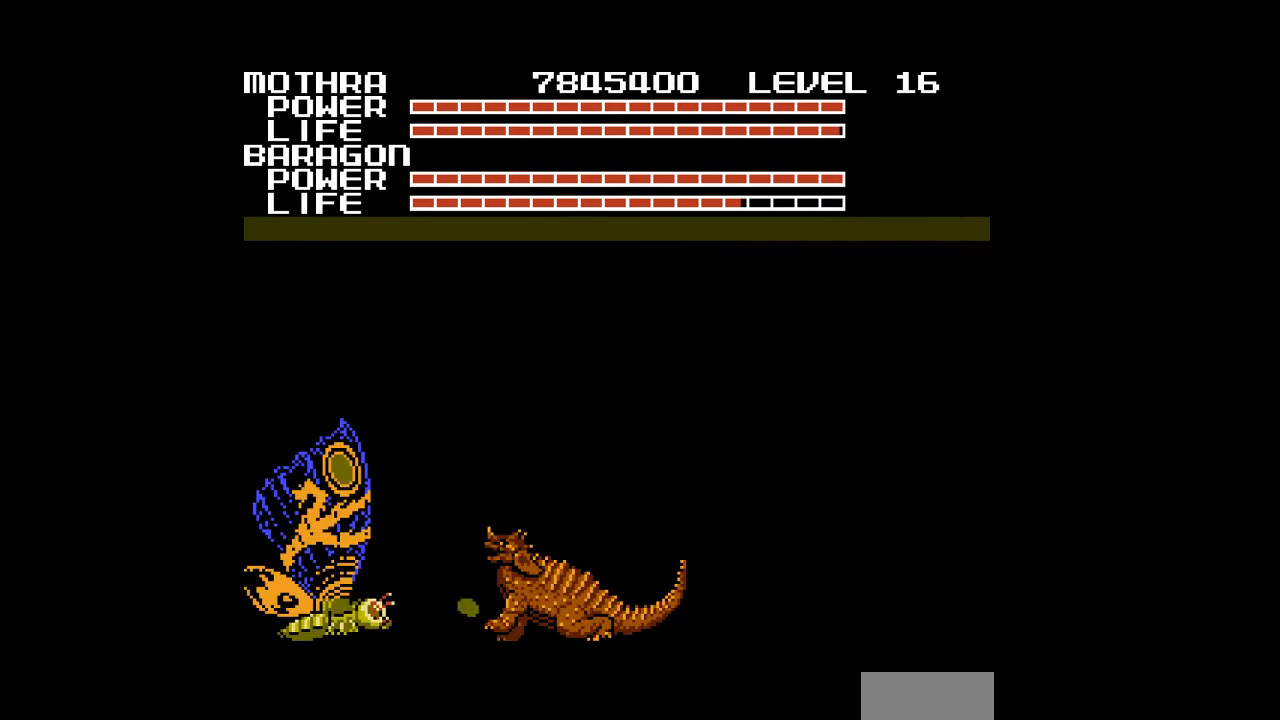
{"buttons": [], "events": [[33, "A", "up"], [67, "A", "down"], [100, "A", "up"], [133, "A", "down"], [167, "A", "up"], [200, "A", "down"], [233, "A", "up"], [267, "A", "down"], [300, "A", "up"], [333, "A", "down"], [367, "A", "up"], [400, "A", "down"], [433, "A", "up"], [467, "A", "down"], [500, "A", "up"]]}
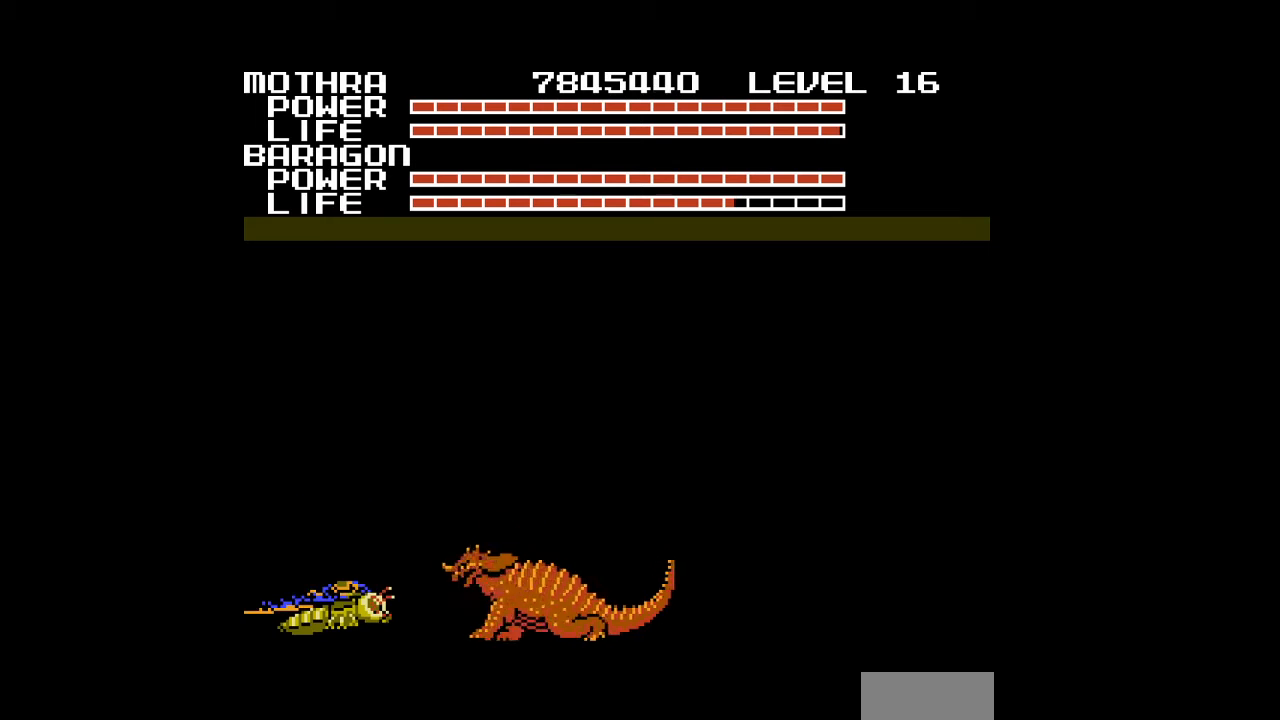
{"buttons": ["A"], "events": [[33, "A", "down"], [67, "A", "up"], [100, "A", "down"], [133, "A", "up"], [167, "A", "down"], [200, "A", "up"], [233, "A", "down"], [267, "A", "up"], [300, "A", "down"], [333, "A", "up"], [367, "A", "down"], [400, "A", "up"], [433, "A", "down"], [467, "A", "up"], [500, "A", "down"]]}
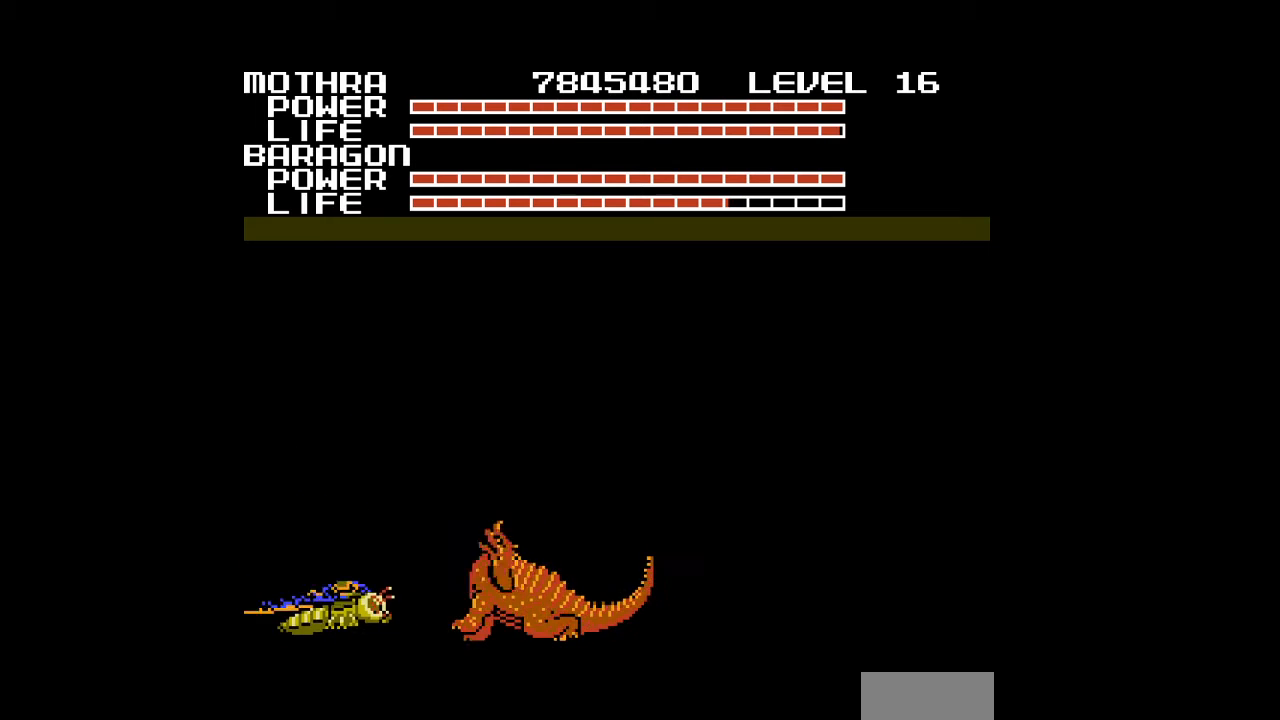
{"buttons": ["DPAD_RIGHT"], "events": [[33, "A", "up"], [67, "A", "down"], [67, "DPAD_LEFT", "down"], [100, "A", "up"], [133, "A", "down"], [133, "DPAD_LEFT", "up"], [167, "A", "up"], [200, "A", "down"], [333, "A", "up"], [400, "A", "down"], [433, "A", "up"], [433, "DPAD_RIGHT", "down"], [467, "A", "down"], [500, "A", "up"]]}
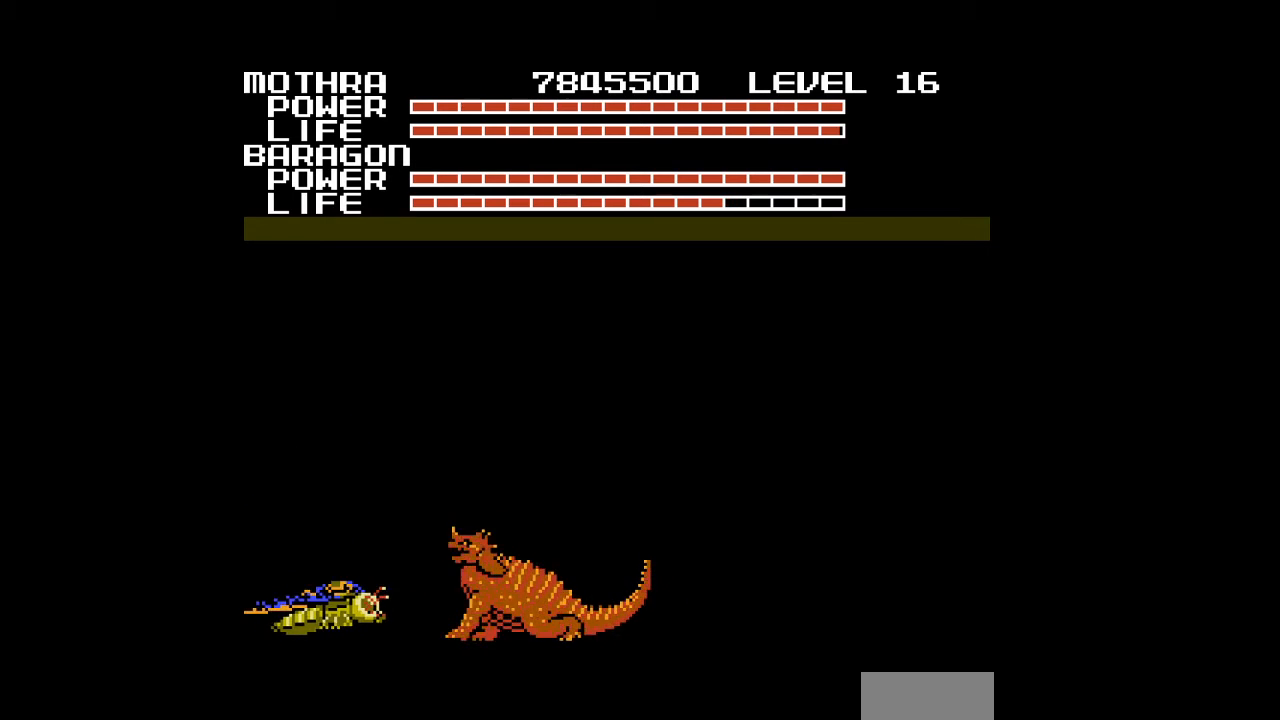
{"buttons": ["A"], "events": [[33, "A", "down"], [33, "DPAD_RIGHT", "up"], [67, "A", "up"], [100, "A", "down"], [133, "A", "up"], [167, "A", "down"], [200, "A", "up"], [233, "A", "down"], [267, "A", "up"], [300, "A", "down"], [333, "A", "up"], [333, "DPAD_RIGHT", "down"], [367, "A", "down"], [400, "A", "up"], [433, "A", "down"], [433, "DPAD_RIGHT", "up"], [467, "A", "up"], [500, "A", "down"]]}
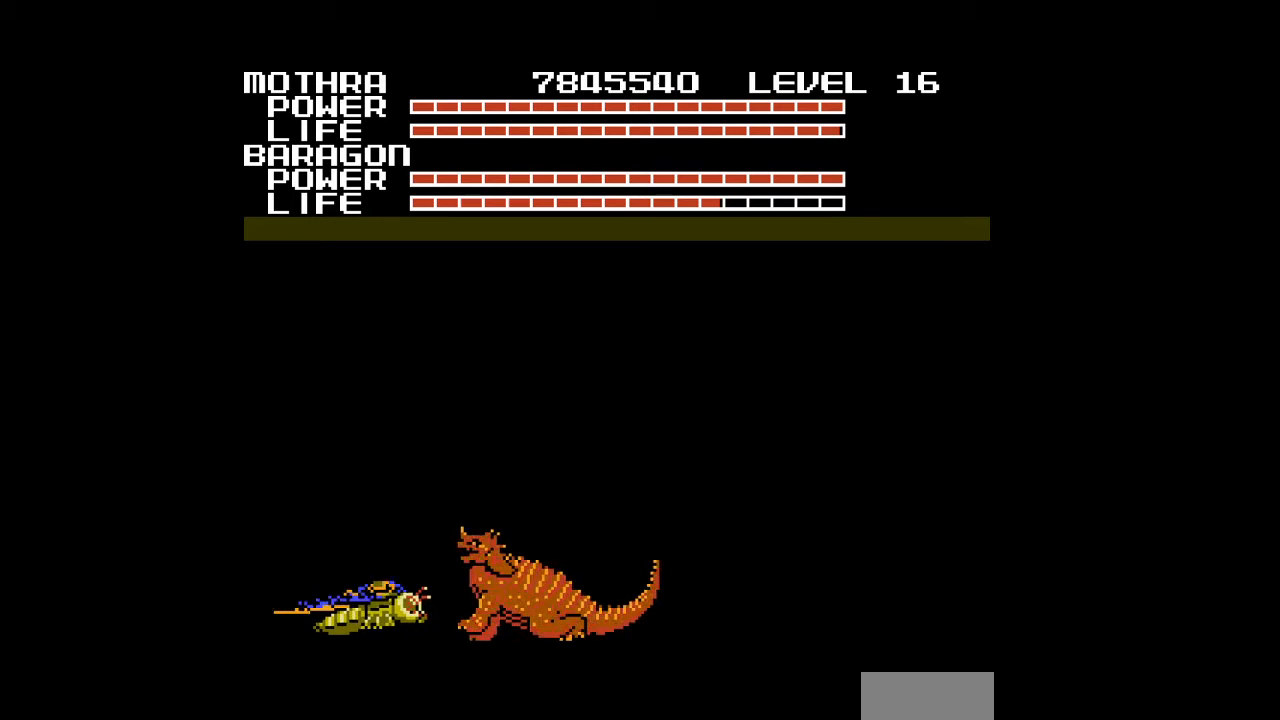
{"buttons": ["DPAD_RIGHT"], "events": [[33, "A", "up"], [67, "A", "down"], [100, "A", "up"], [200, "A", "down"], [233, "A", "up"], [267, "A", "down"], [300, "A", "up"], [333, "A", "down"], [367, "A", "up"], [400, "A", "down"], [433, "A", "up"], [467, "A", "down"], [467, "DPAD_RIGHT", "down"], [500, "A", "up"]]}
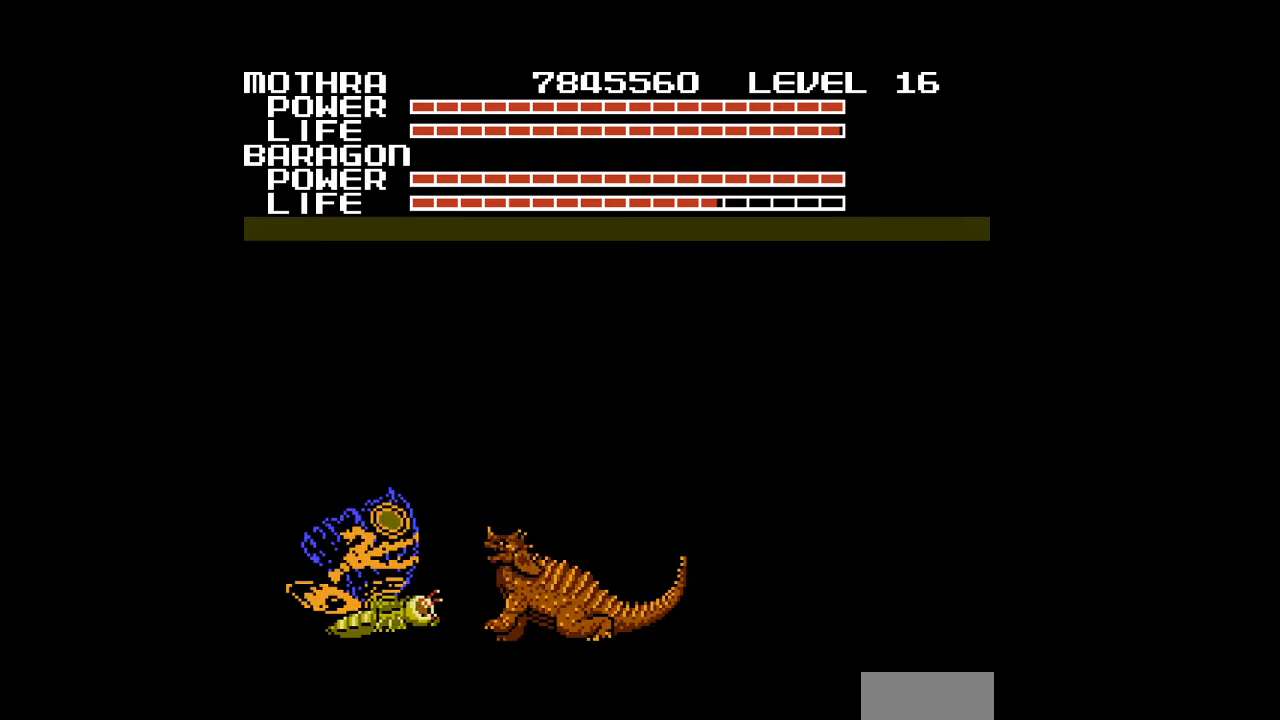
{"buttons": ["A"], "events": [[33, "A", "down"], [67, "A", "up"], [100, "A", "down"], [100, "DPAD_RIGHT", "up"], [133, "A", "up"], [167, "A", "down"], [200, "A", "up"], [233, "A", "down"], [267, "A", "up"], [300, "A", "down"], [333, "A", "up"], [367, "A", "down"], [400, "A", "up"], [433, "A", "down"], [467, "A", "up"], [500, "A", "down"]]}
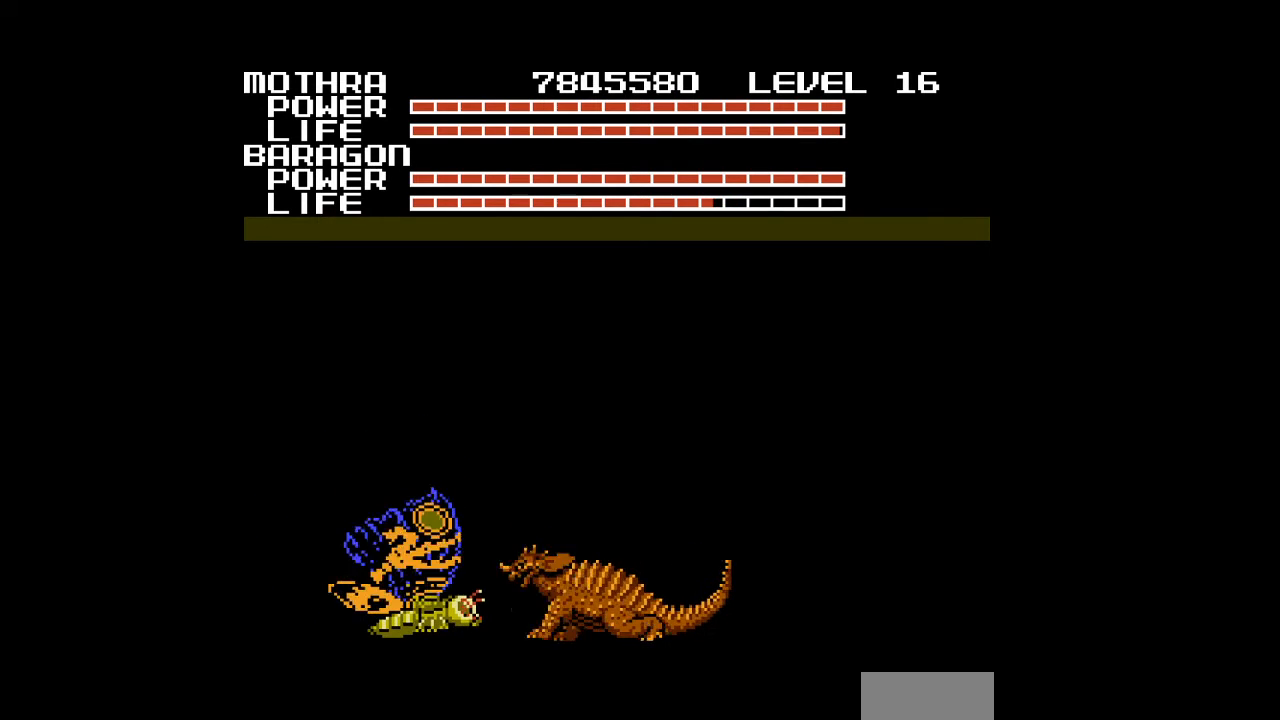
{"buttons": [], "events": [[33, "A", "up"], [67, "A", "down"], [100, "A", "up"], [133, "A", "down"], [133, "DPAD_RIGHT", "down"], [167, "A", "up"], [200, "A", "down"], [200, "DPAD_RIGHT", "up"], [233, "A", "up"], [267, "A", "down"], [300, "A", "up"], [333, "A", "down"], [367, "A", "up"], [400, "A", "down"], [433, "A", "up"], [467, "A", "down"], [500, "A", "up"]]}
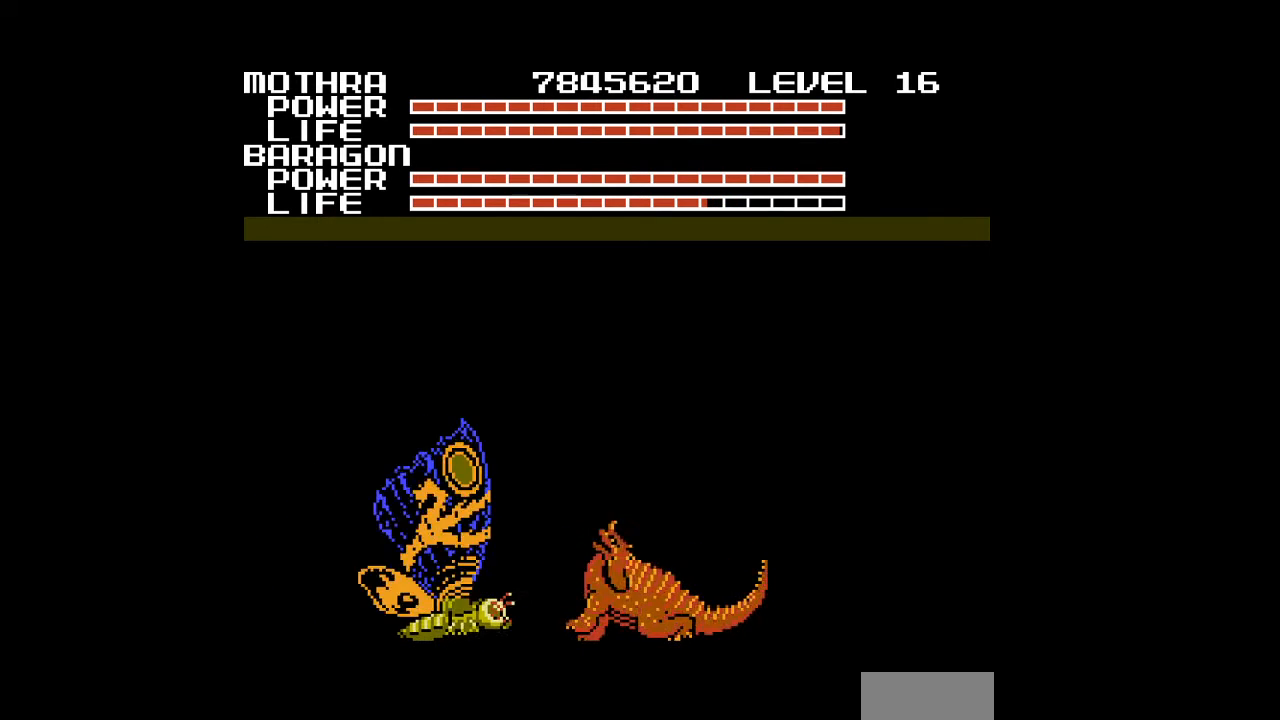
{"buttons": ["A"], "events": [[33, "A", "down"], [67, "A", "up"], [67, "DPAD_RIGHT", "down"], [100, "A", "down"], [133, "A", "up"], [167, "A", "down"], [200, "A", "up"], [200, "DPAD_RIGHT", "up"], [233, "A", "down"], [267, "A", "up"], [300, "A", "down"], [333, "A", "up"], [367, "A", "down"], [400, "A", "up"], [433, "A", "down"], [467, "A", "up"], [500, "A", "down"]]}
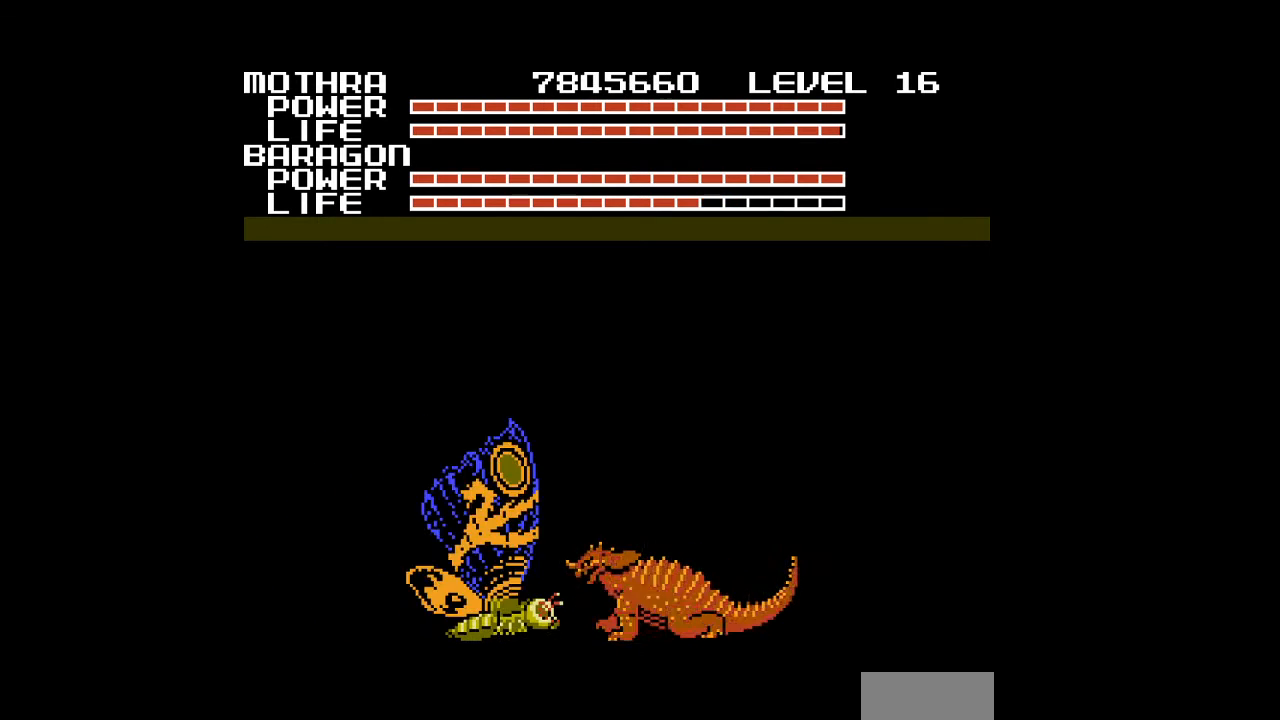
{"buttons": [], "events": [[33, "A", "up"], [67, "A", "down"], [100, "A", "up"], [133, "A", "down"], [167, "DPAD_RIGHT", "down"], [233, "A", "up"], [267, "A", "down"], [267, "DPAD_RIGHT", "up"], [300, "A", "up"], [333, "A", "down"], [367, "A", "up"], [400, "A", "down"], [433, "A", "up"], [467, "A", "down"], [500, "A", "up"]]}
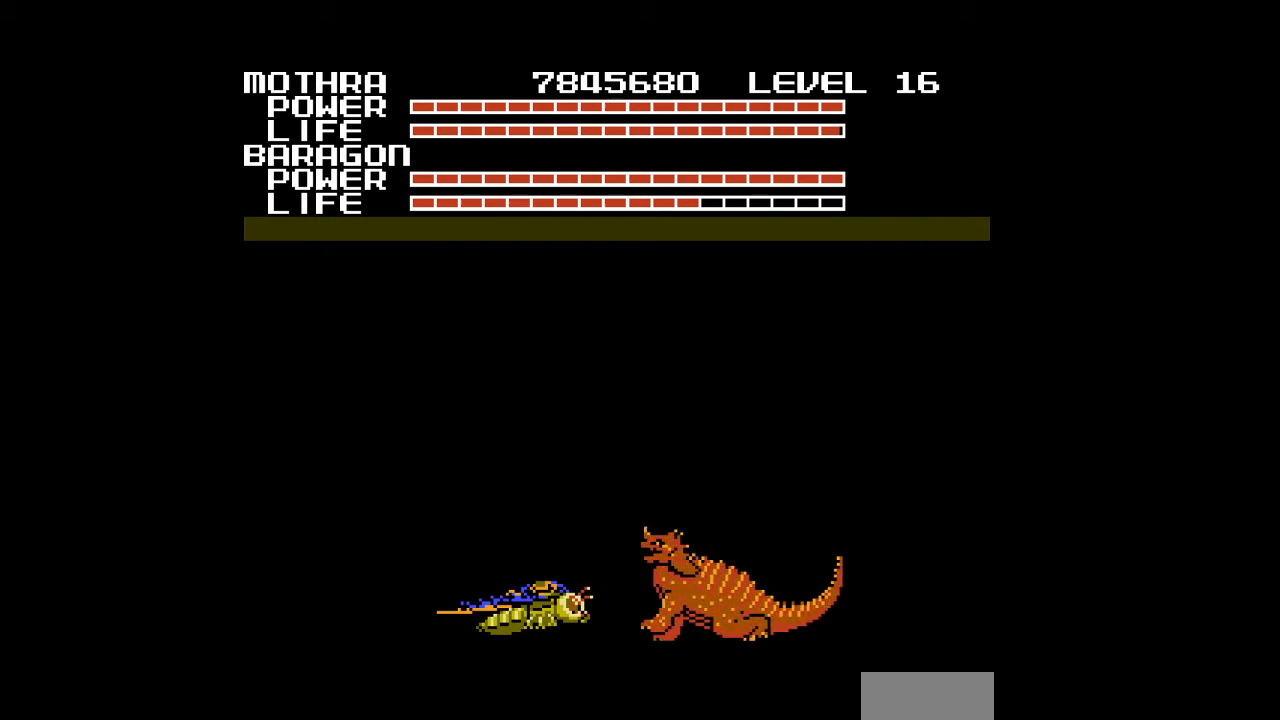
{"buttons": ["A"], "events": [[33, "A", "down"], [67, "A", "up"], [100, "A", "down"], [133, "A", "up"], [167, "A", "down"], [200, "A", "up"], [233, "A", "down"], [233, "DPAD_RIGHT", "down"], [267, "A", "up"], [300, "A", "down"], [333, "A", "up"], [333, "DPAD_RIGHT", "up"], [367, "A", "down"], [433, "A", "up"], [467, "A", "down"]]}
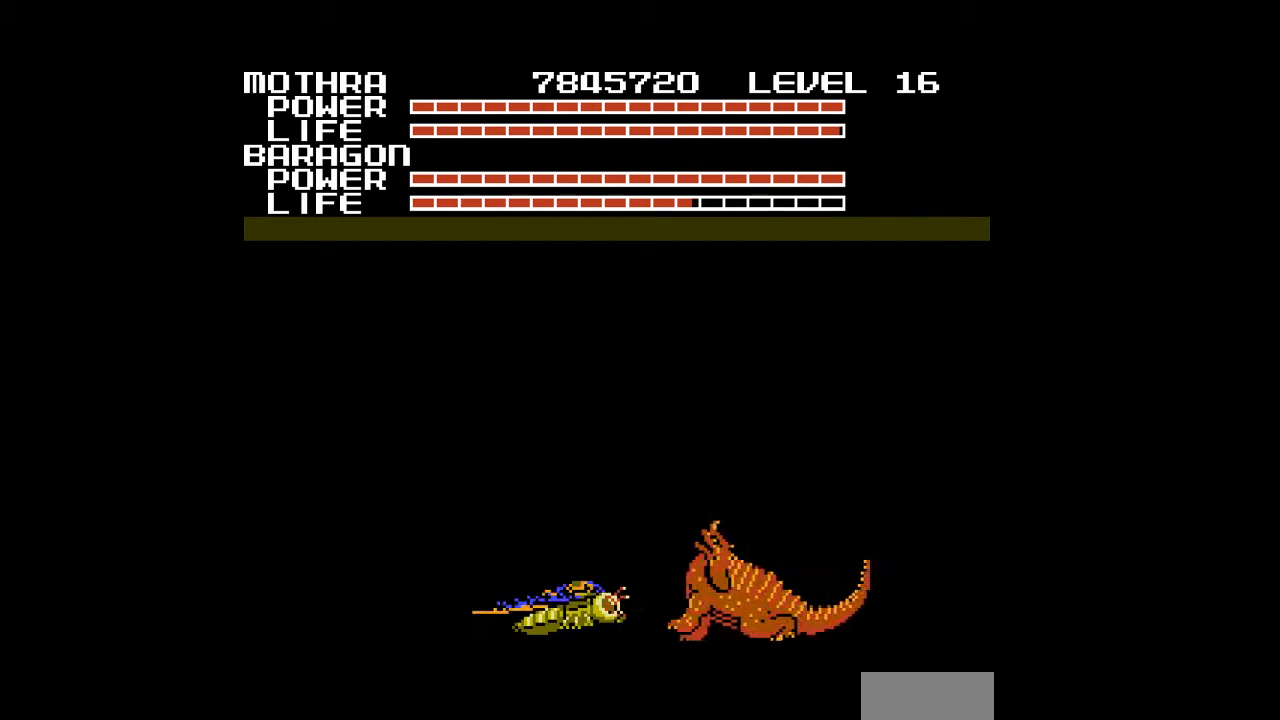
{"buttons": ["A"], "events": [[67, "A", "up"], [133, "A", "down"], [167, "A", "up"], [200, "A", "down"], [200, "DPAD_RIGHT", "down"], [267, "A", "up"], [333, "A", "down"], [333, "DPAD_RIGHT", "up"], [467, "A", "up"], [500, "A", "down"]]}
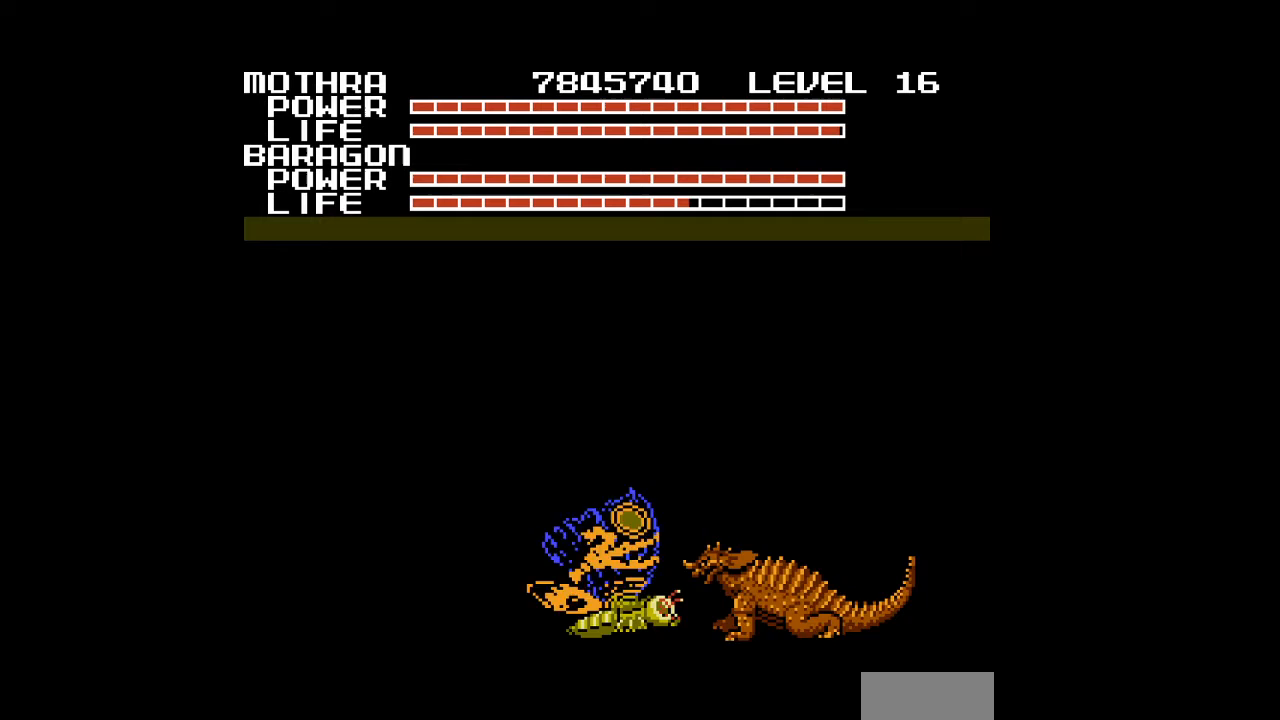
{"buttons": [], "events": [[33, "A", "up"], [67, "A", "down"], [100, "A", "up"], [133, "A", "down"], [167, "A", "up"], [200, "A", "down"], [233, "A", "up"], [267, "A", "down"], [300, "A", "up"], [333, "A", "down"], [367, "A", "up"], [400, "A", "down"], [433, "A", "up"], [467, "A", "down"], [500, "A", "up"]]}
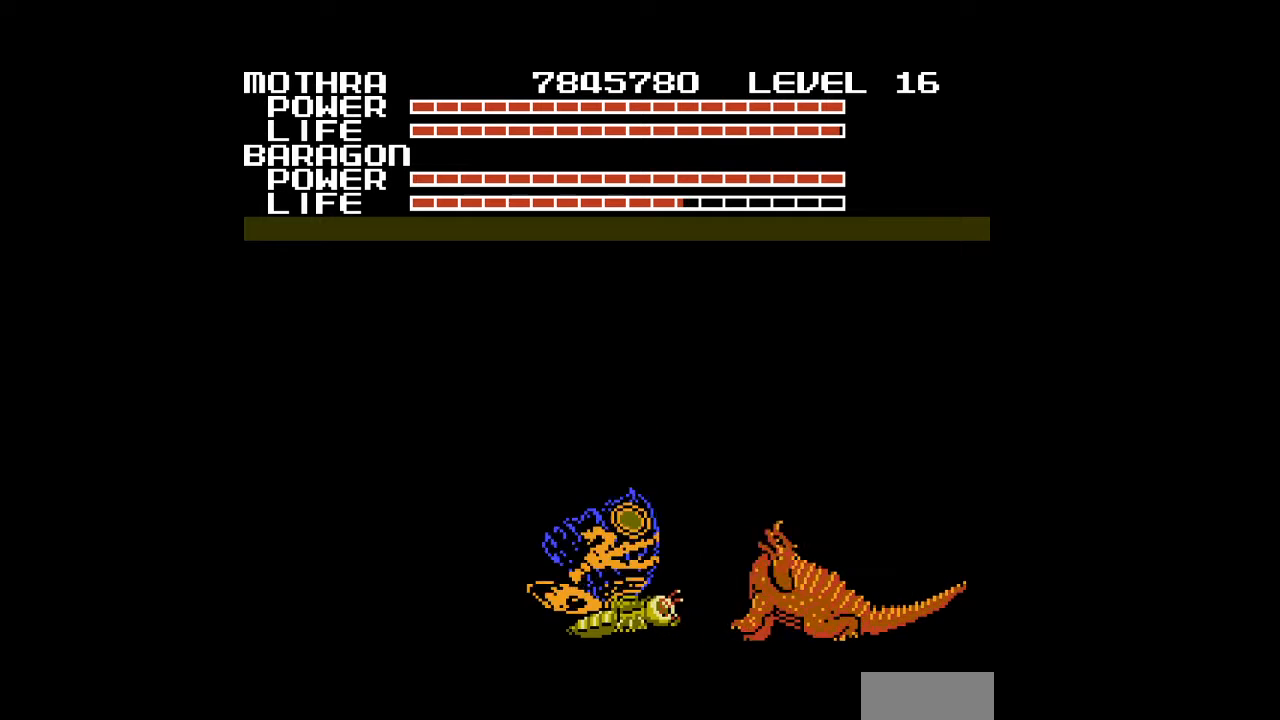
{"buttons": ["A"], "events": [[33, "A", "down"], [67, "A", "up"], [100, "A", "down"], [133, "A", "up"], [167, "A", "down"], [200, "A", "up"], [233, "A", "down"], [267, "A", "up"], [300, "A", "down"], [333, "A", "up"], [367, "A", "down"], [400, "A", "up"], [433, "A", "down"], [433, "DPAD_RIGHT", "down"], [467, "A", "up"], [500, "A", "down"], [500, "DPAD_RIGHT", "up"]]}
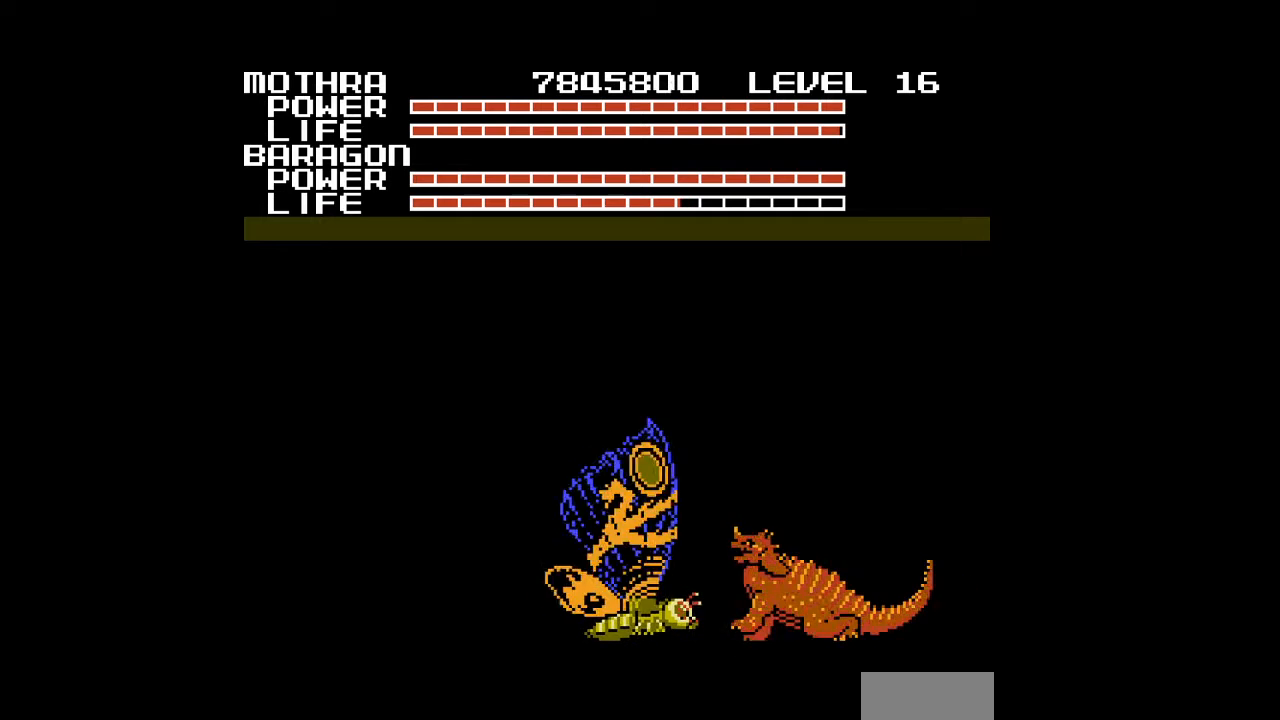
{"buttons": [], "events": [[33, "A", "up"], [67, "A", "down"], [100, "A", "up"], [133, "A", "down"], [167, "A", "up"], [200, "A", "down"], [233, "A", "up"], [267, "A", "down"], [300, "A", "up"], [333, "A", "down"], [367, "A", "up"], [400, "A", "down"], [433, "A", "up"], [467, "A", "down"], [500, "A", "up"]]}